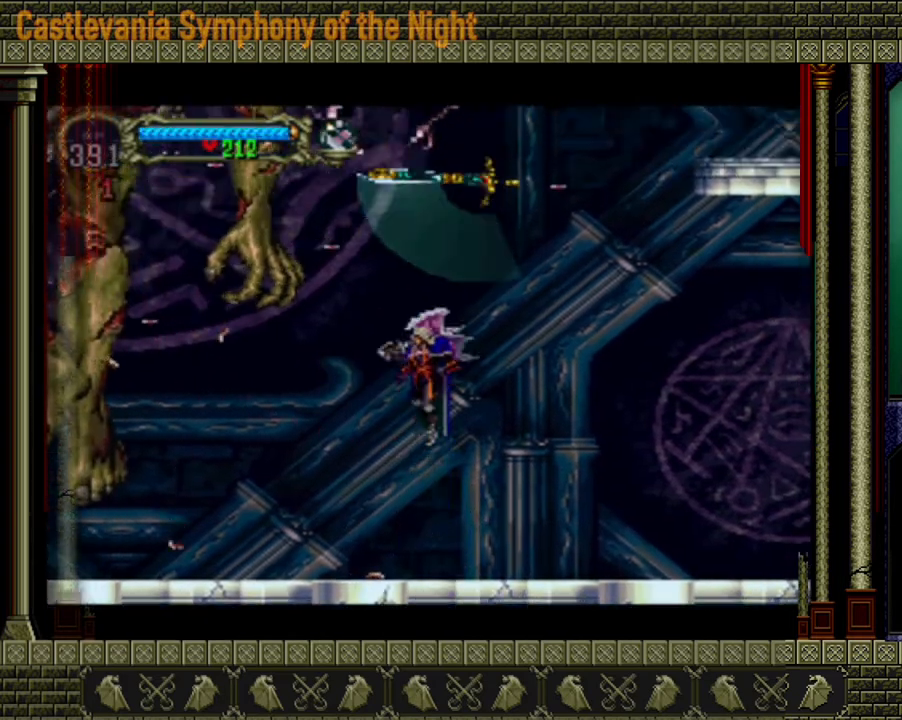
Gameplay with a controller (Xbox layout); each line is a JSON object with the inputs held at the frame after it. "events" lists button and stick changes between this image and that frame as [ms after this image, input, new state], when the widget could be followed in between. Not read: L3 R3.
{"buttons": [], "left_stick": "center", "right_stick": "center", "events": [[40, "X", "up"], [80, "X", "down"], [160, "X", "up"], [240, "X", "down"], [240, "left_stick", "up-left"], [320, "X", "up"], [400, "A", "up"], [480, "left_stick", "center"]]}
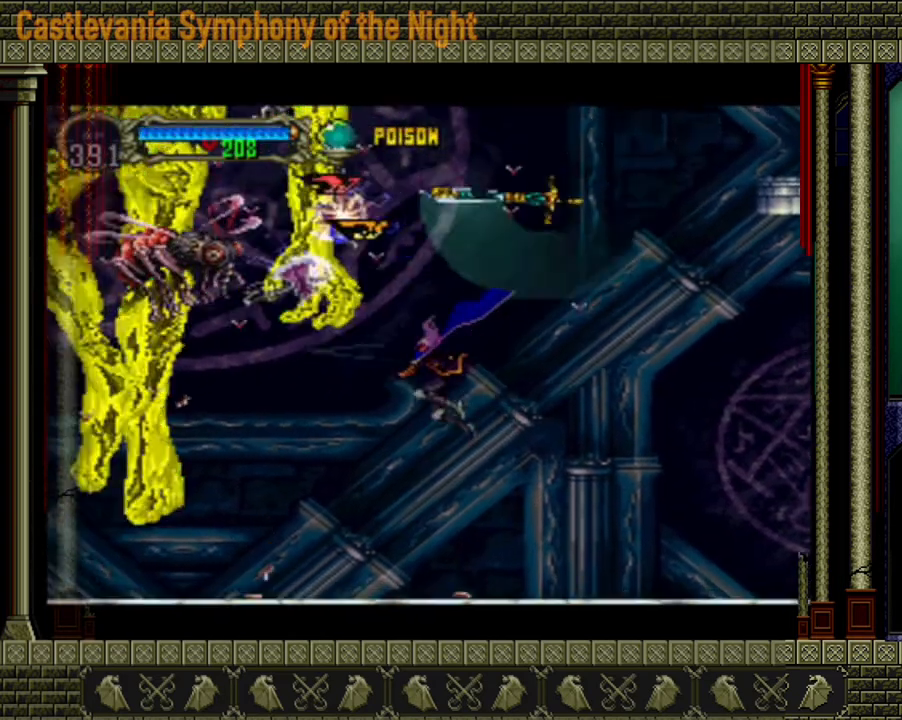
{"buttons": ["A"], "left_stick": "center", "right_stick": "center", "events": [[480, "A", "down"]]}
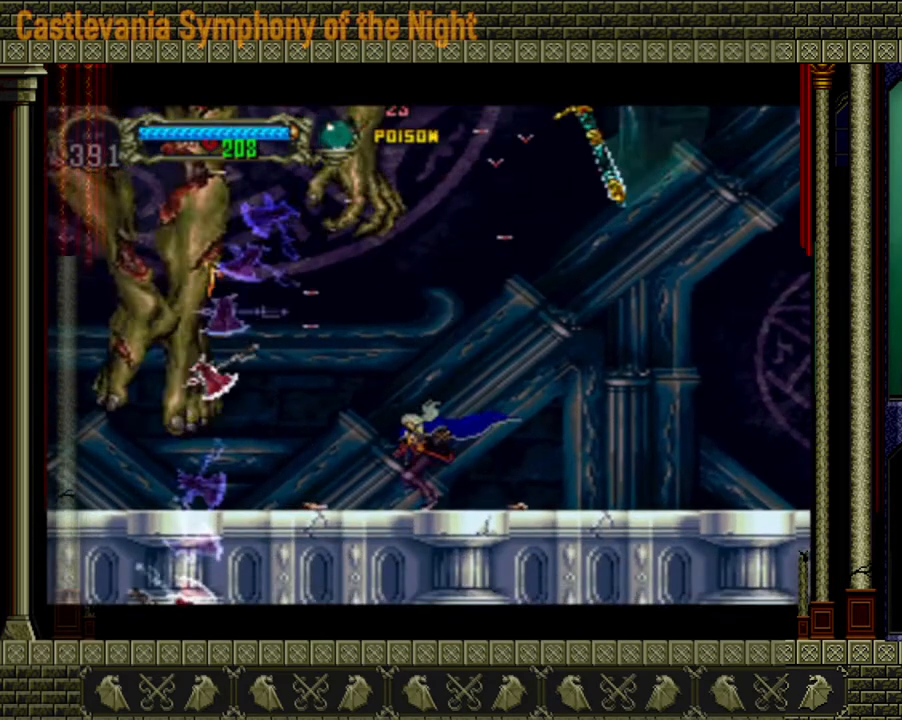
{"buttons": ["A"], "left_stick": "center", "right_stick": "center", "events": [[200, "A", "up"], [240, "A", "down"], [280, "X", "down"], [480, "X", "up"]]}
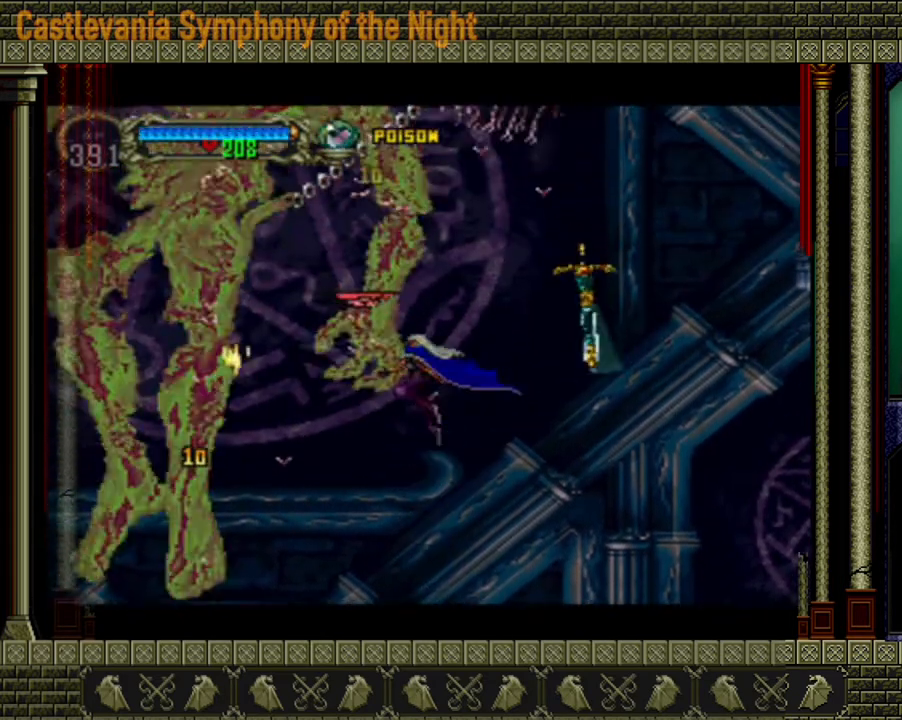
{"buttons": [], "left_stick": "center", "right_stick": "center", "events": [[40, "X", "down"], [200, "A", "up"], [200, "X", "up"], [240, "A", "down"], [240, "X", "down"], [360, "A", "up"], [400, "X", "up"]]}
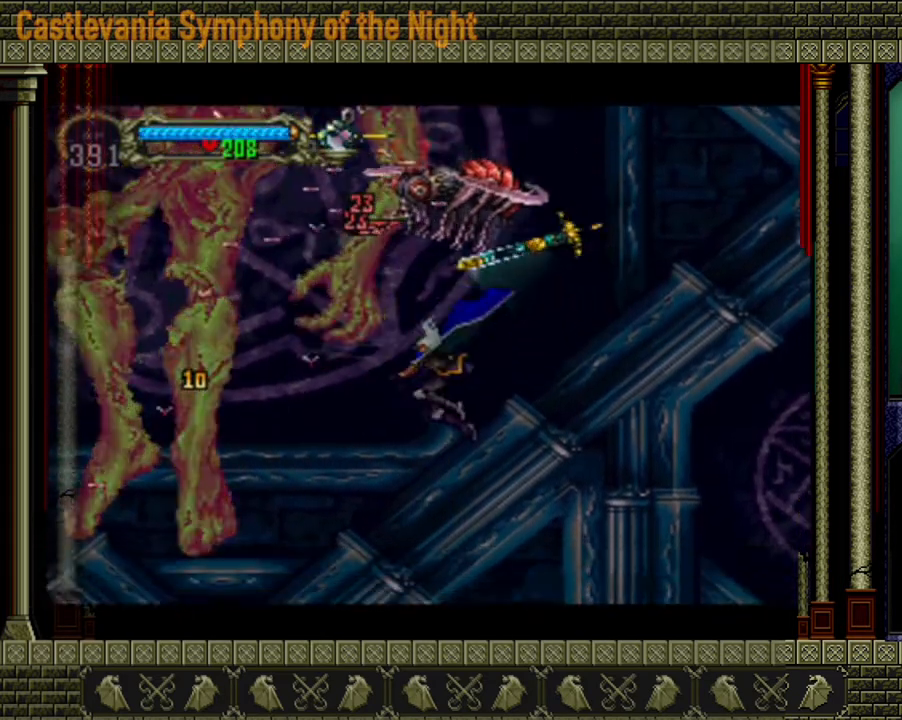
{"buttons": ["A"], "left_stick": "right", "right_stick": "center", "events": [[120, "left_stick", "right"], [360, "A", "down"]]}
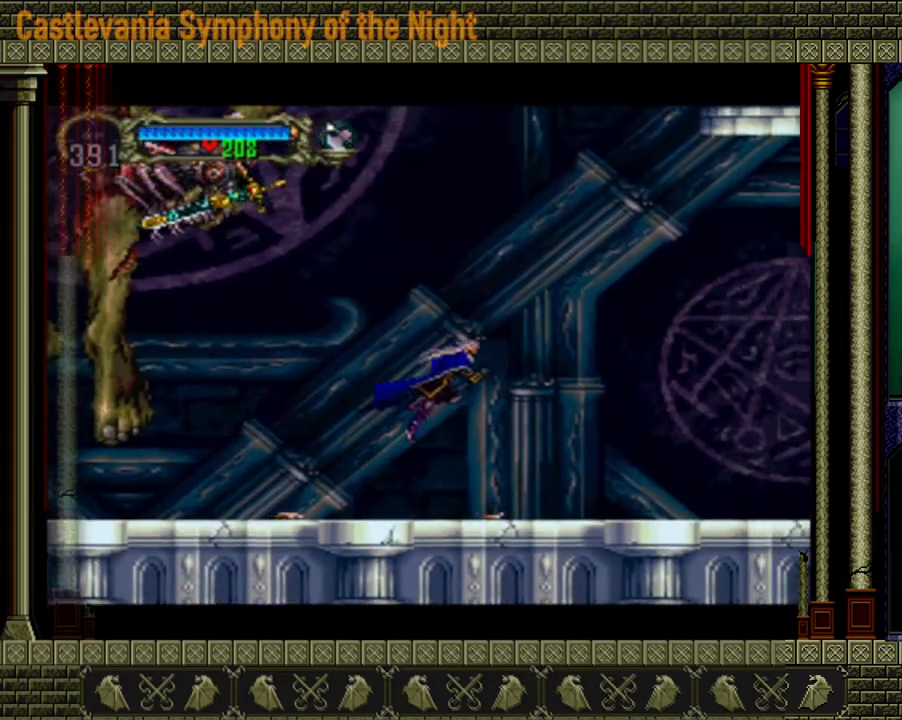
{"buttons": ["A"], "left_stick": "center", "right_stick": "center", "events": [[80, "A", "up"], [80, "left_stick", "up-left"], [160, "A", "down"], [240, "left_stick", "center"], [280, "X", "down"], [480, "X", "up"]]}
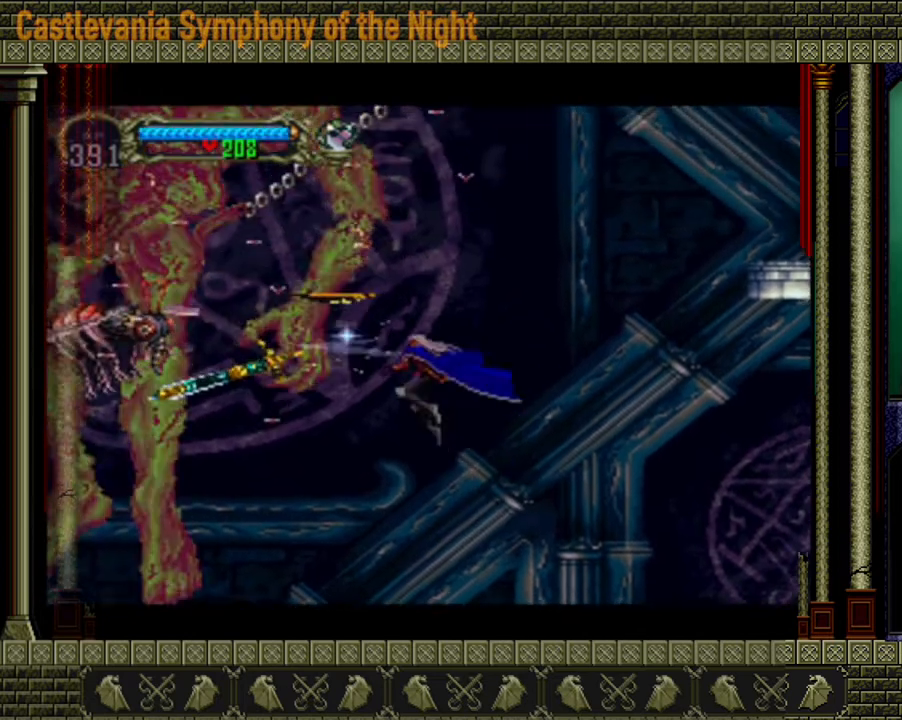
{"buttons": [], "left_stick": "right", "right_stick": "center", "events": [[80, "X", "down"], [160, "X", "up"], [200, "A", "up"], [240, "left_stick", "right"]]}
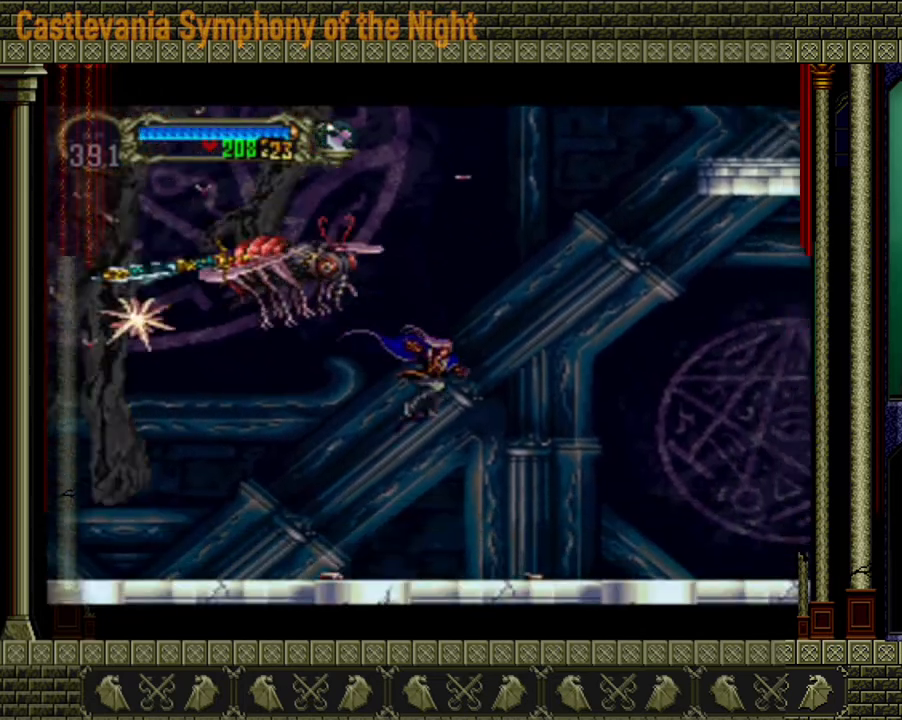
{"buttons": [], "left_stick": "center", "right_stick": "center", "events": [[40, "left_stick", "left"], [360, "left_stick", "center"]]}
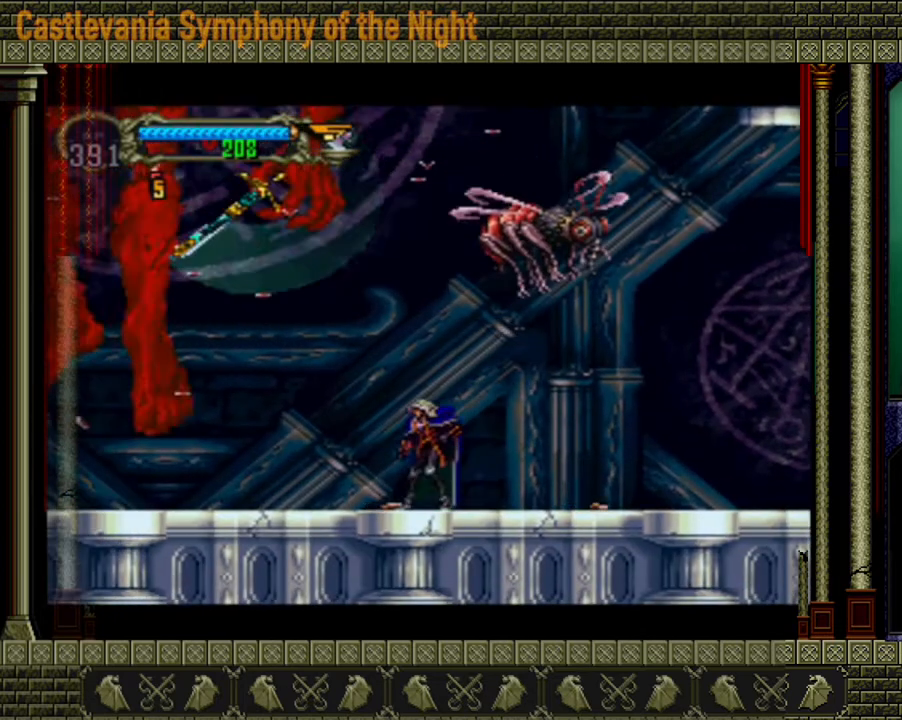
{"buttons": ["A", "X"], "left_stick": "center", "right_stick": "center", "events": [[160, "A", "down"], [360, "A", "up"], [400, "A", "down"], [520, "X", "down"]]}
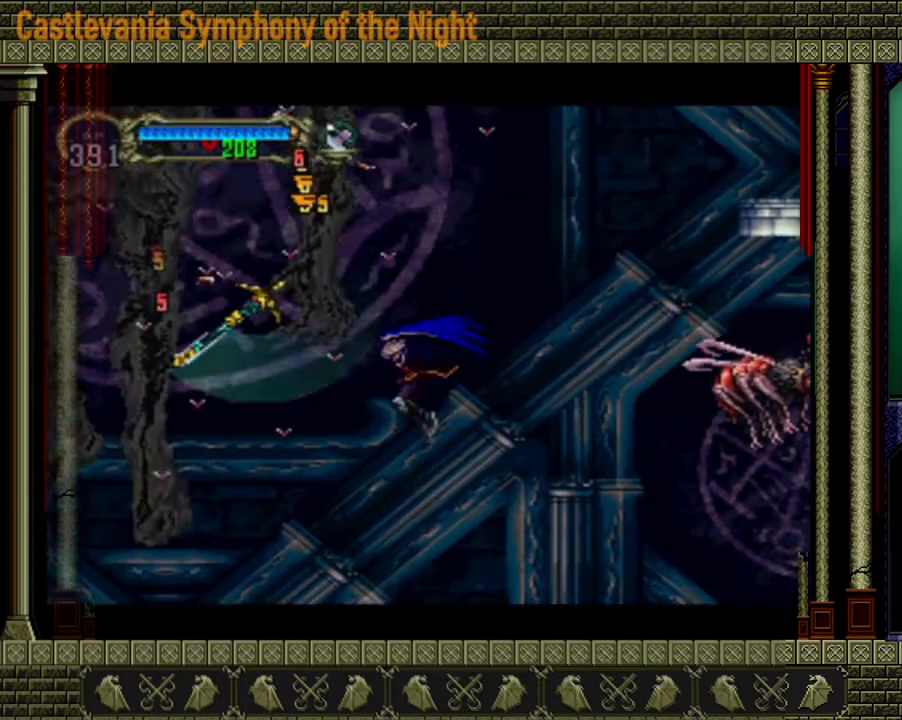
{"buttons": ["A"], "left_stick": "center", "right_stick": "center", "events": [[200, "A", "up"], [200, "X", "up"], [240, "A", "down"], [280, "X", "down"], [400, "X", "up"]]}
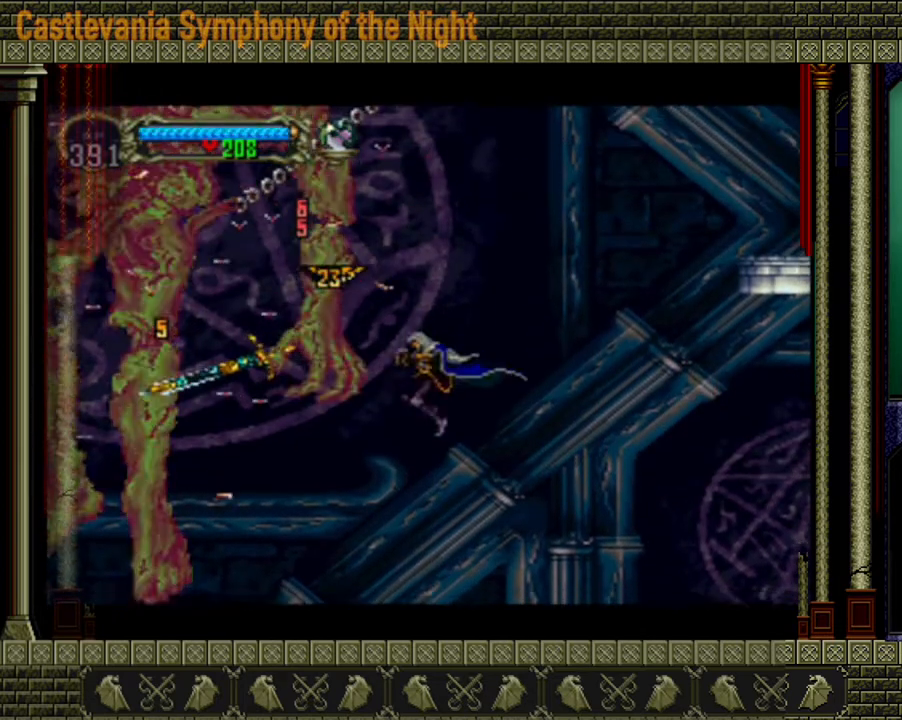
{"buttons": ["A"], "left_stick": "center", "right_stick": "center", "events": [[40, "X", "down"], [120, "A", "up"], [120, "X", "up"], [520, "A", "down"]]}
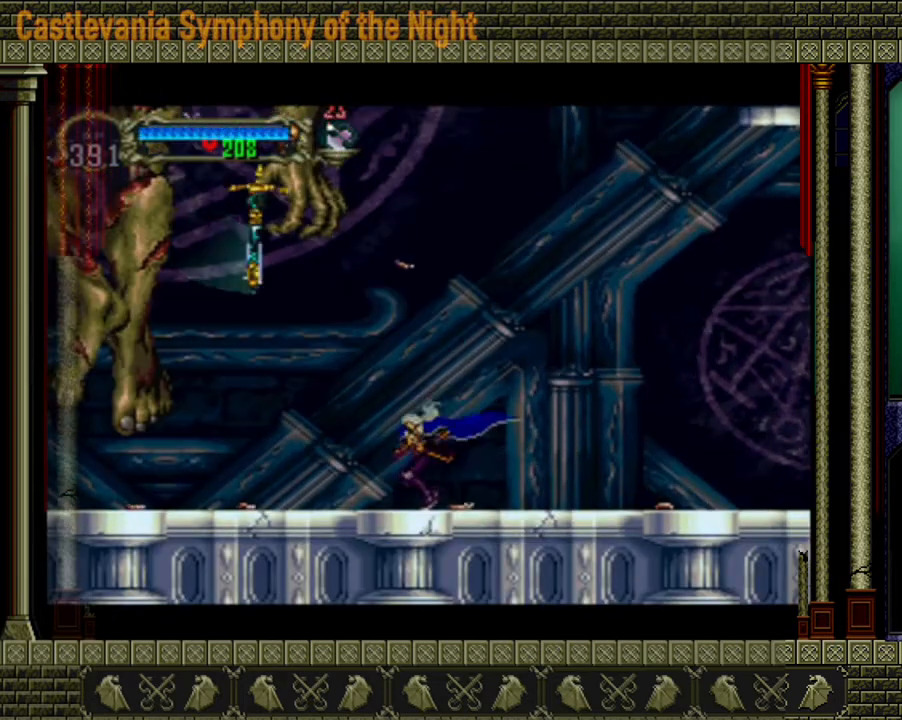
{"buttons": ["A", "X"], "left_stick": "center", "right_stick": "center", "events": [[240, "A", "up"], [280, "A", "down"], [360, "X", "down"]]}
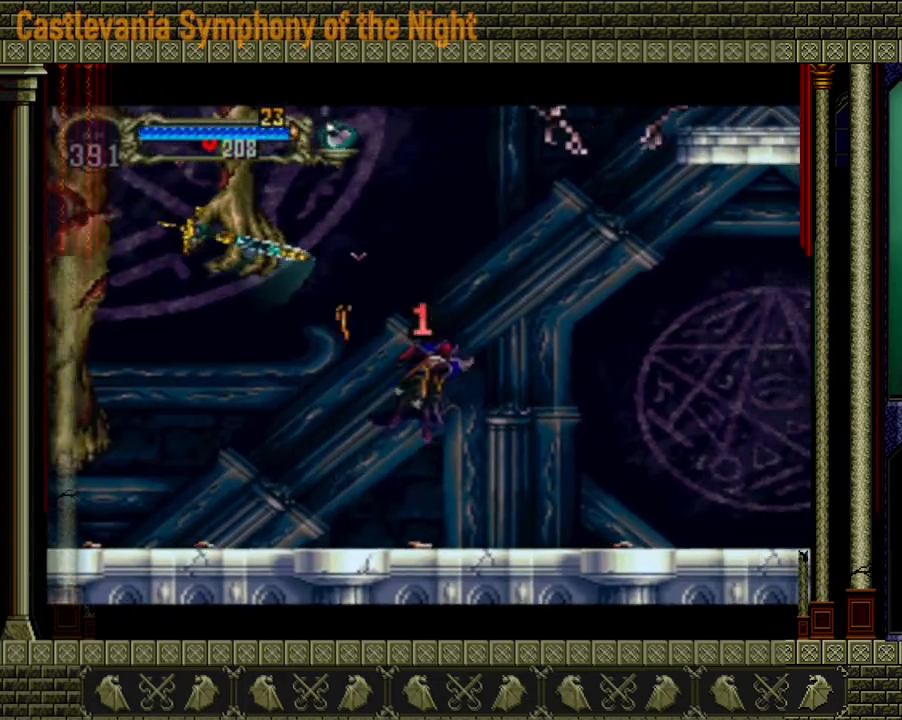
{"buttons": ["A"], "left_stick": "up-left", "right_stick": "center", "events": [[120, "X", "up"], [160, "A", "up"], [440, "A", "down"], [440, "left_stick", "up-left"]]}
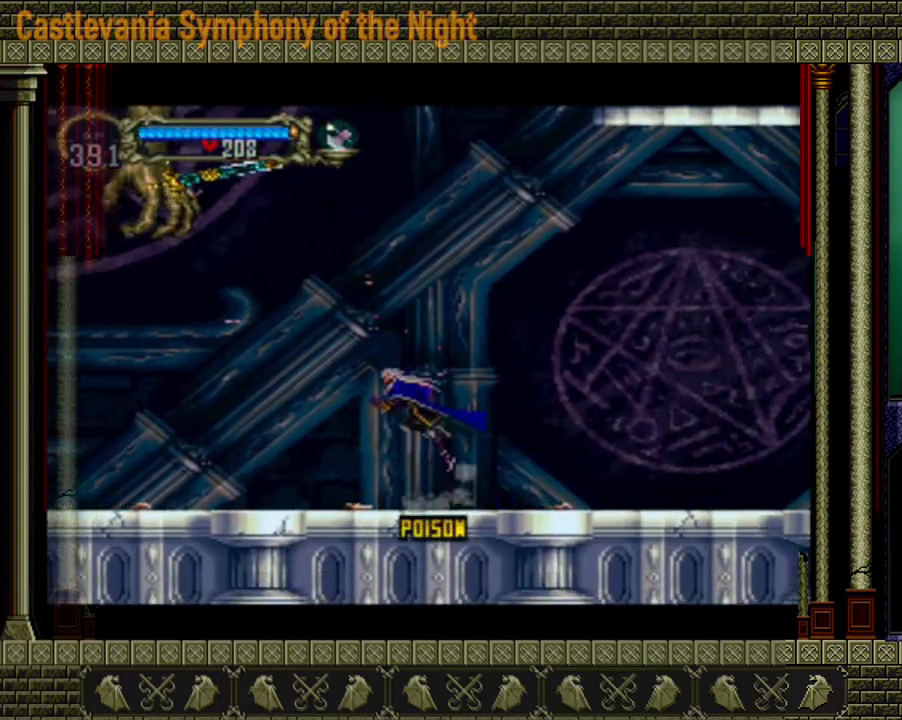
{"buttons": ["A"], "left_stick": "center", "right_stick": "center", "events": [[120, "A", "up"], [200, "A", "down"], [320, "X", "down"], [400, "left_stick", "center"], [480, "X", "up"]]}
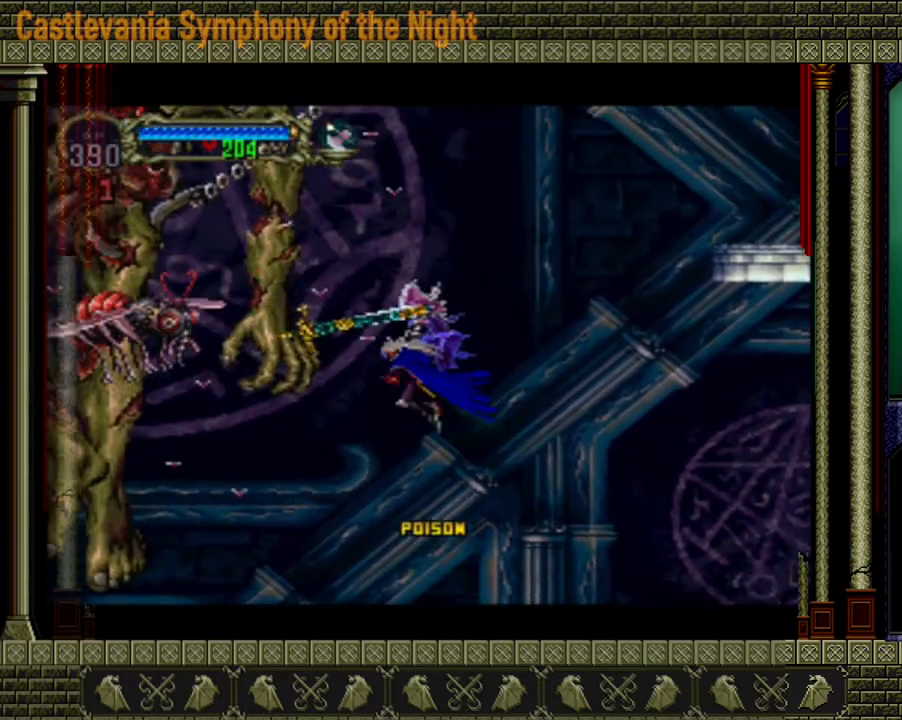
{"buttons": [], "left_stick": "center", "right_stick": "center", "events": [[40, "A", "up"], [240, "X", "down"], [360, "X", "up"], [440, "X", "down"], [520, "X", "up"]]}
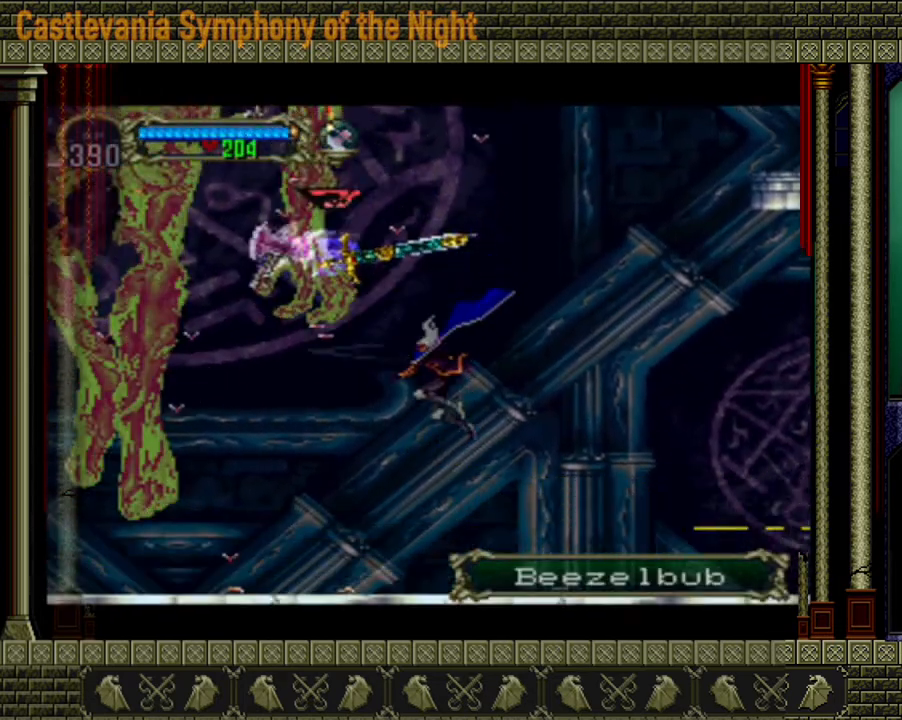
{"buttons": ["A"], "left_stick": "center", "right_stick": "center", "events": [[400, "A", "down"]]}
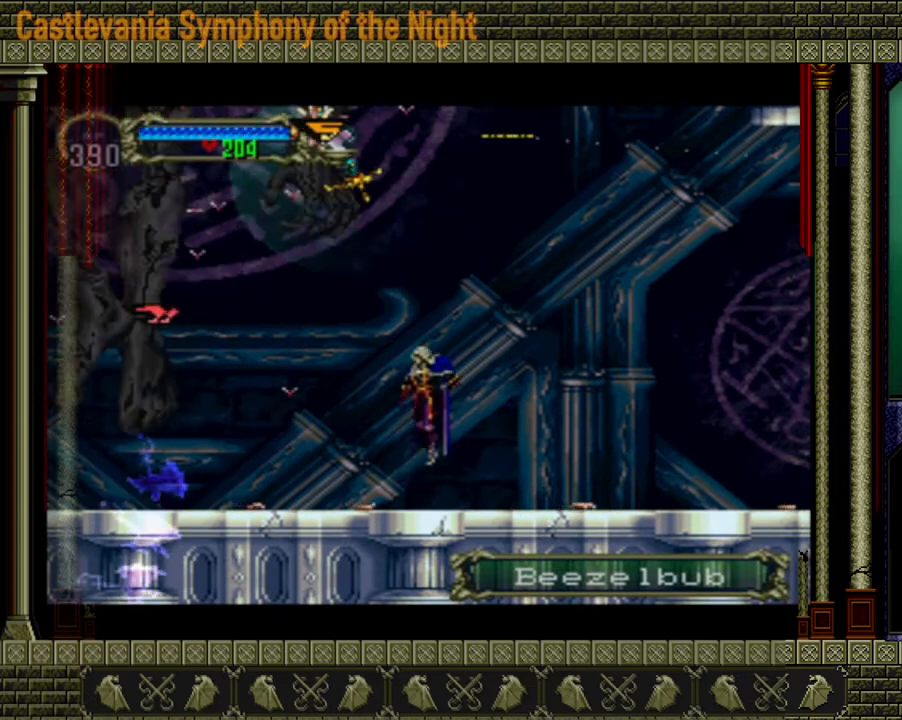
{"buttons": [], "left_stick": "center", "right_stick": "center", "events": [[80, "A", "up"], [120, "A", "down"], [240, "X", "down"], [480, "X", "up"], [520, "A", "up"]]}
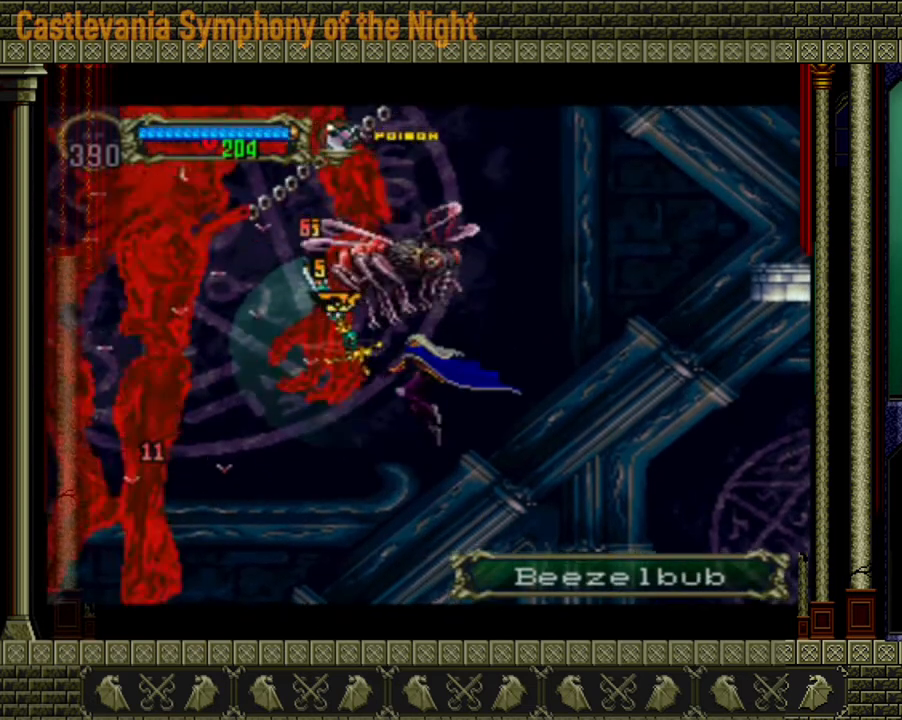
{"buttons": [], "left_stick": "center", "right_stick": "center", "events": []}
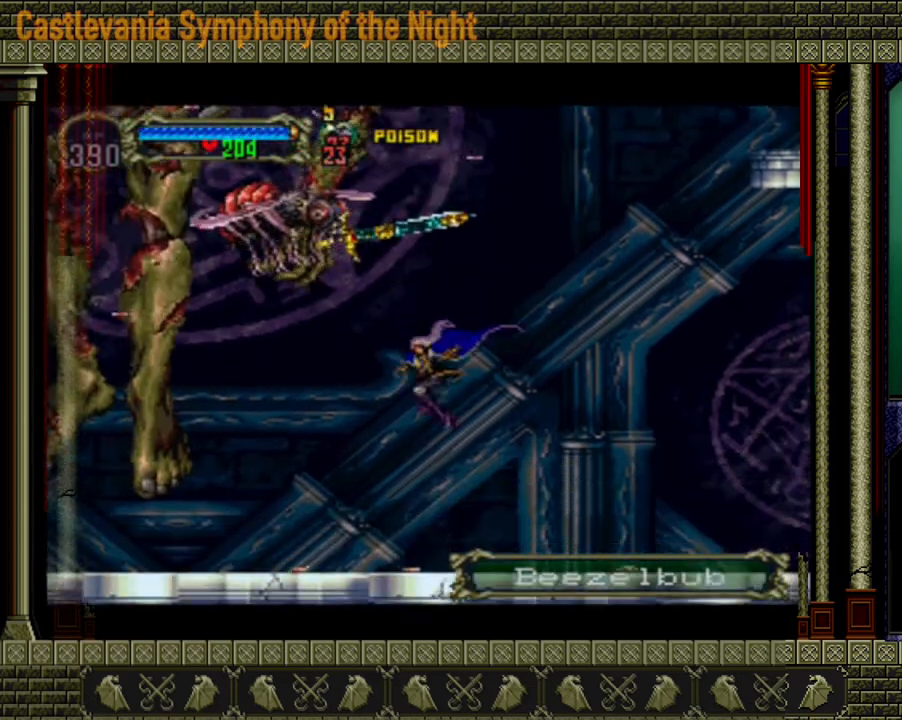
{"buttons": [], "left_stick": "center", "right_stick": "center", "events": [[120, "left_stick", "right"], [240, "START", "down"], [240, "left_stick", "center"], [360, "START", "up"]]}
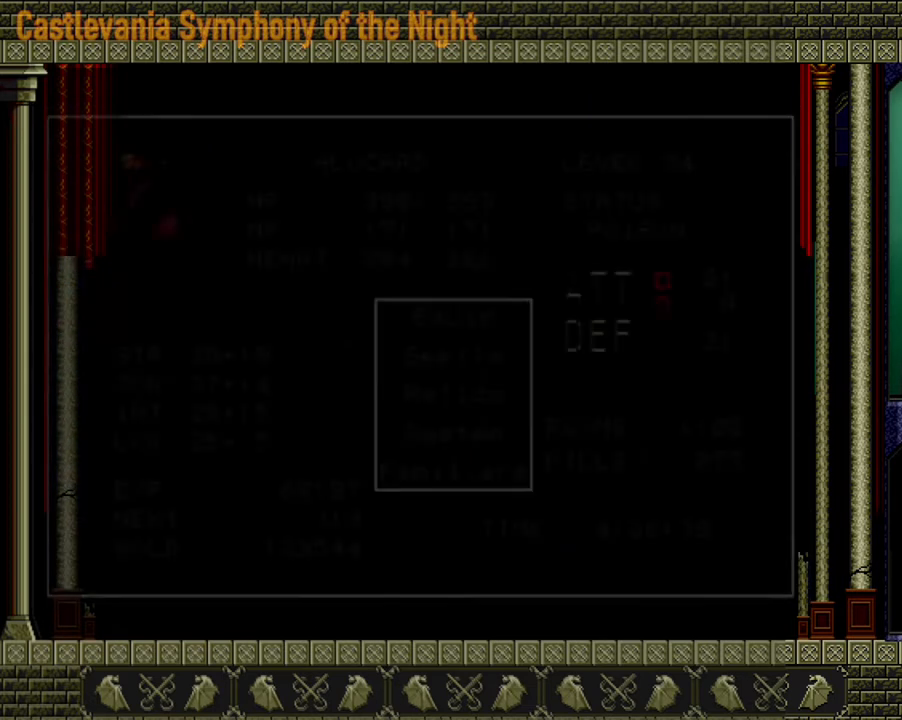
{"buttons": [], "left_stick": "center", "right_stick": "center", "events": [[320, "A", "down"], [440, "A", "up"]]}
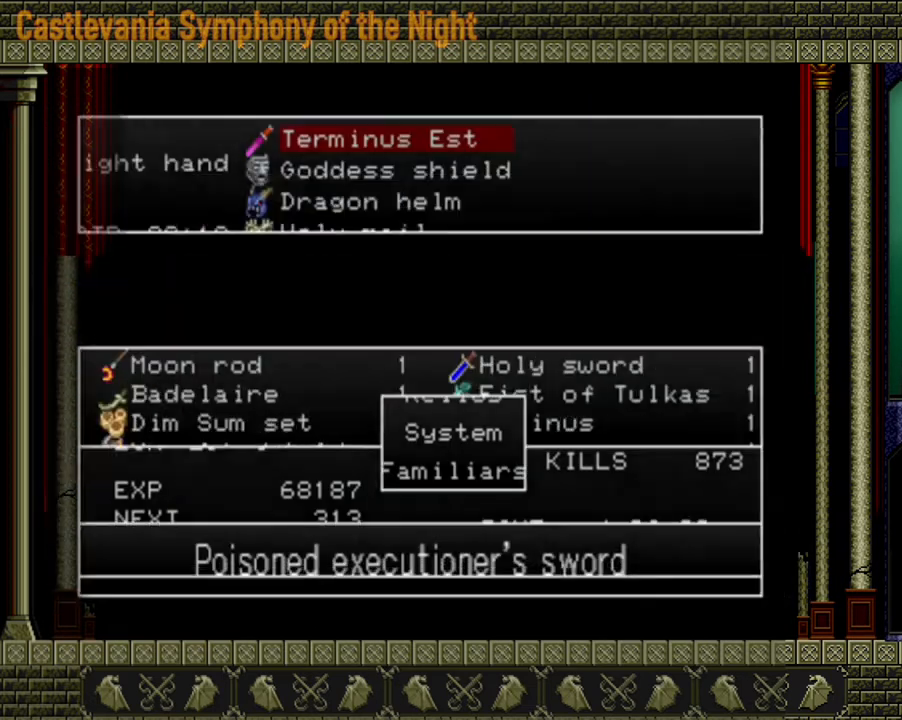
{"buttons": ["A"], "left_stick": "center", "right_stick": "center", "events": [[440, "A", "down"]]}
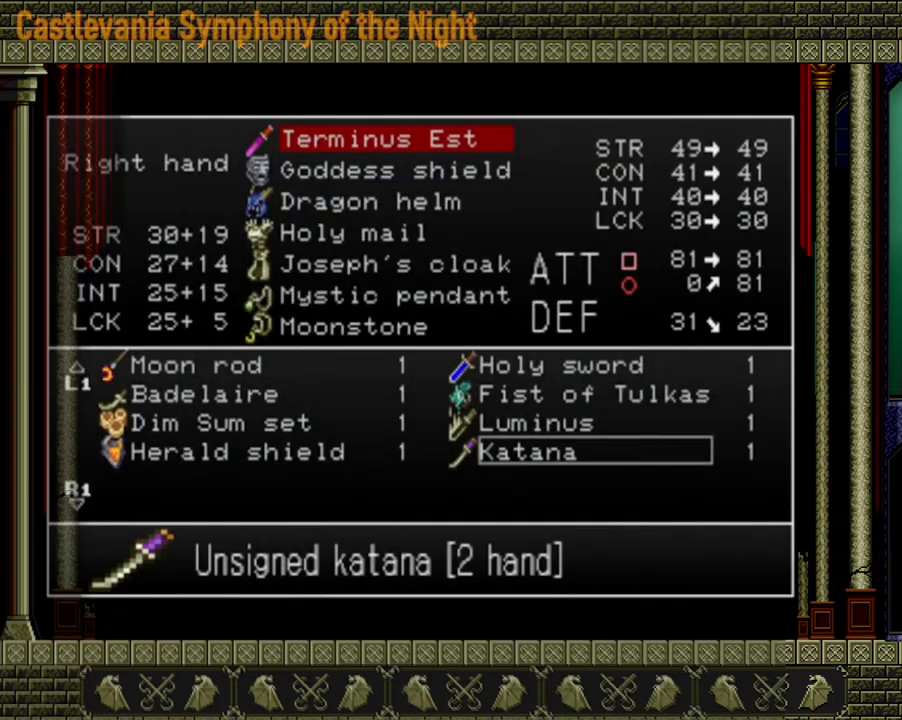
{"buttons": [], "left_stick": "center", "right_stick": "center", "events": [[40, "A", "up"]]}
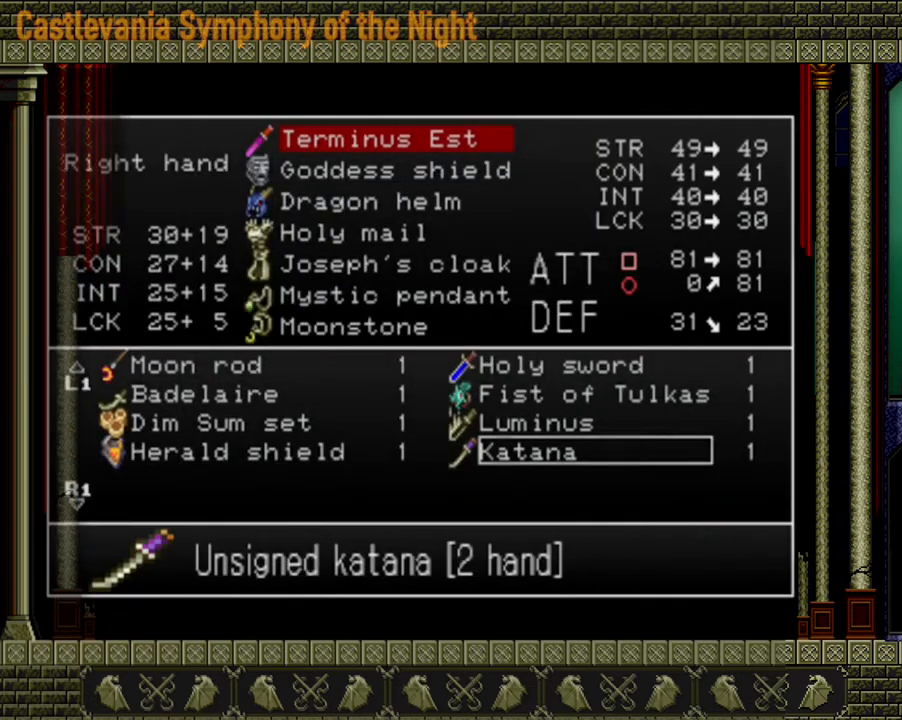
{"buttons": [], "left_stick": "center", "right_stick": "center", "events": [[160, "left_stick", "up"], [280, "left_stick", "center"]]}
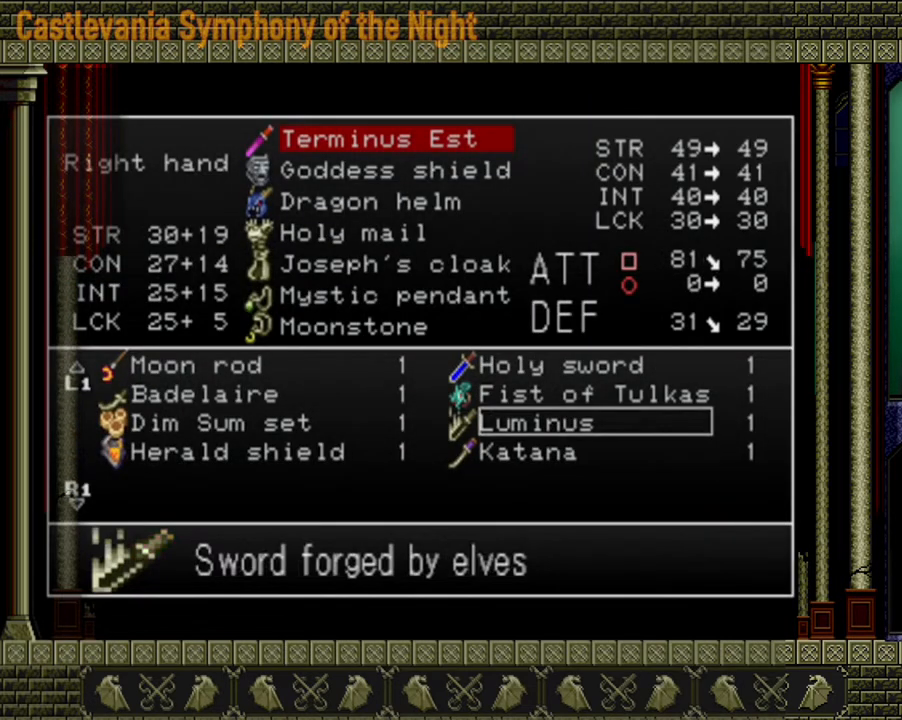
{"buttons": ["Y"], "left_stick": "center", "right_stick": "center", "events": [[40, "A", "down"], [200, "A", "up"], [400, "Y", "down"]]}
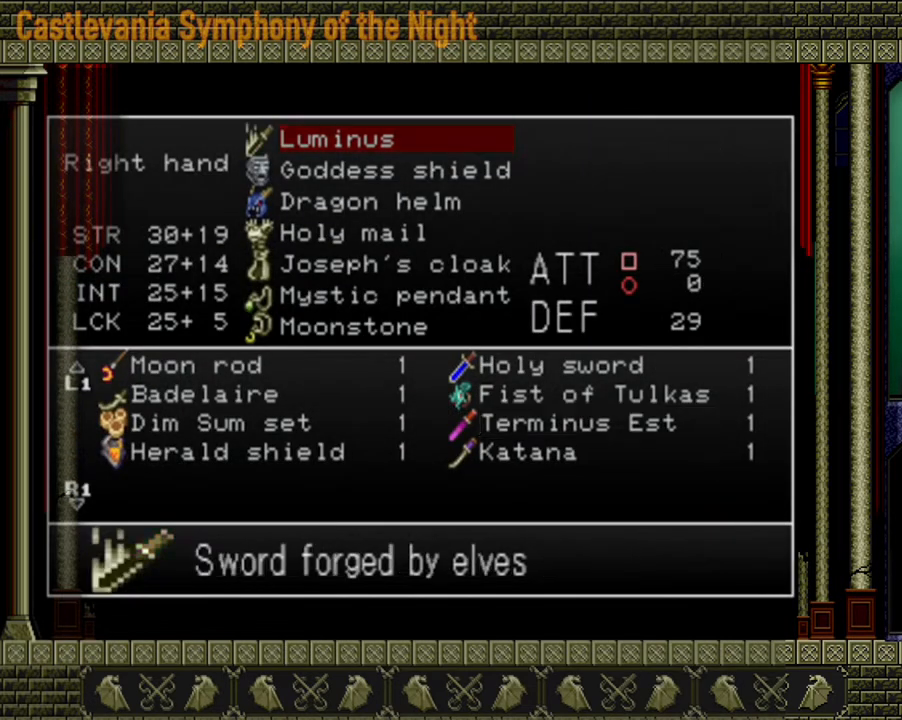
{"buttons": [], "left_stick": "center", "right_stick": "center", "events": [[40, "Y", "up"], [80, "Y", "down"], [120, "Y", "up"], [200, "Y", "down"], [280, "Y", "up"], [320, "Y", "down"], [360, "Y", "up"]]}
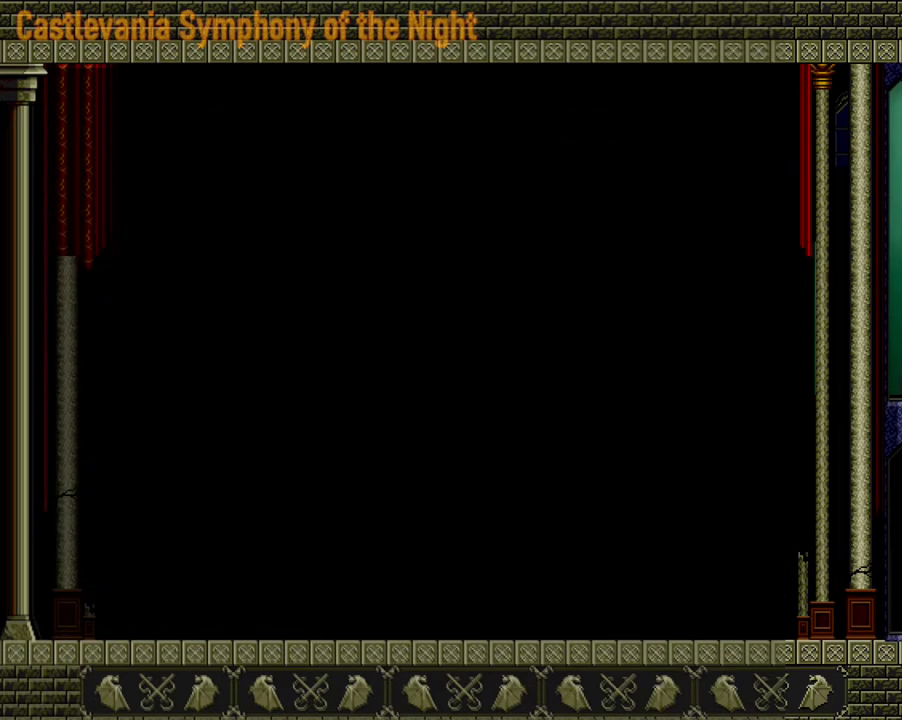
{"buttons": [], "left_stick": "center", "right_stick": "center", "events": []}
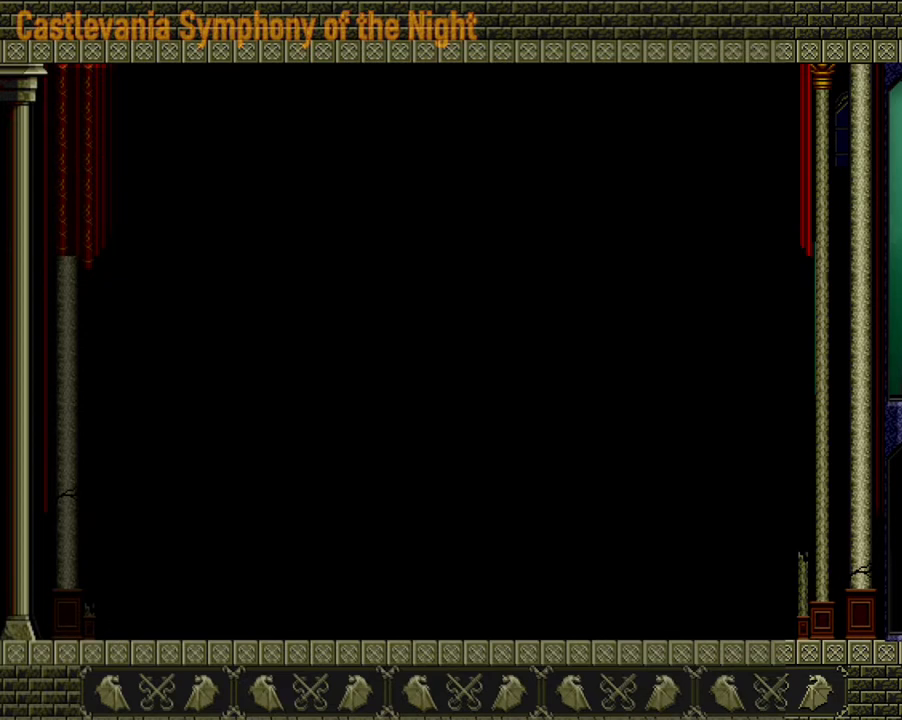
{"buttons": ["A"], "left_stick": "up-right", "right_stick": "center", "events": [[440, "left_stick", "up-right"], [520, "A", "down"]]}
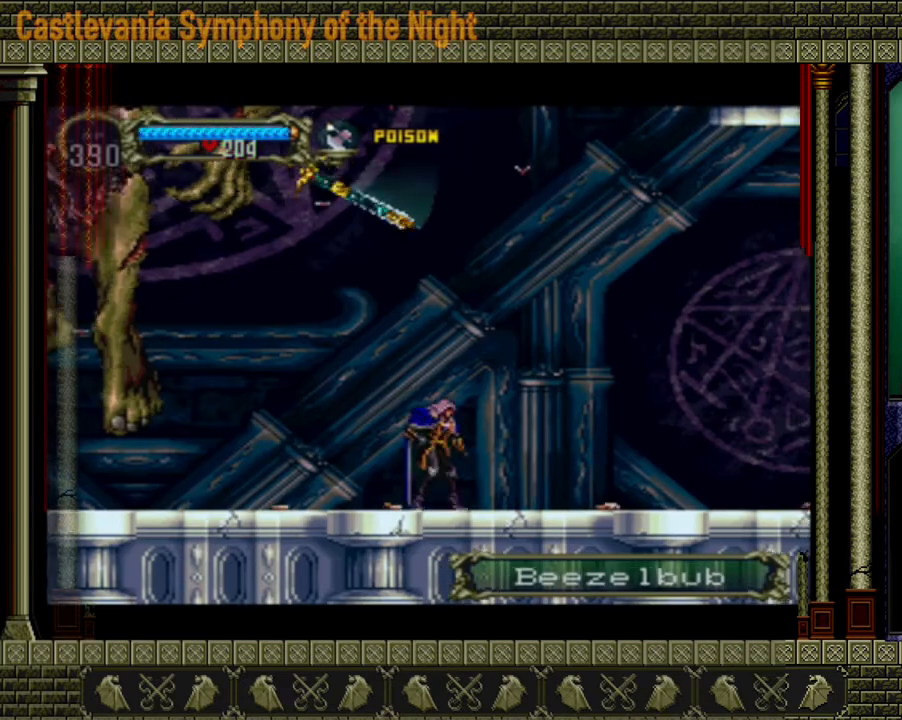
{"buttons": ["A"], "left_stick": "right", "right_stick": "center", "events": [[80, "left_stick", "up"], [200, "left_stick", "up-left"], [280, "A", "up"], [400, "left_stick", "right"], [480, "A", "down"]]}
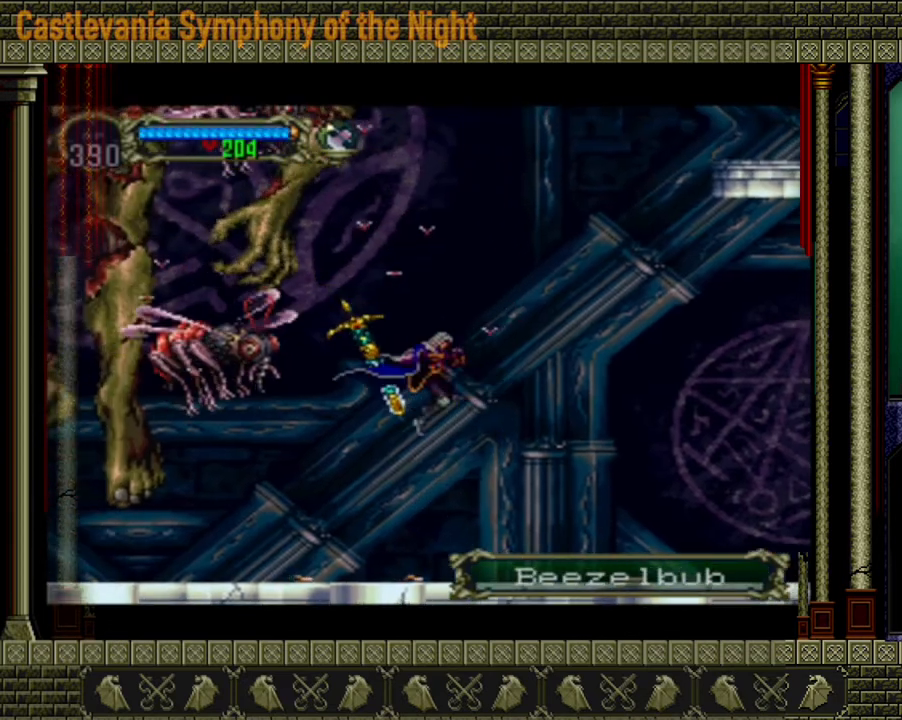
{"buttons": ["A", "X"], "left_stick": "right", "right_stick": "center", "events": [[120, "left_stick", "up"], [240, "left_stick", "left"], [320, "X", "down"], [440, "left_stick", "right"]]}